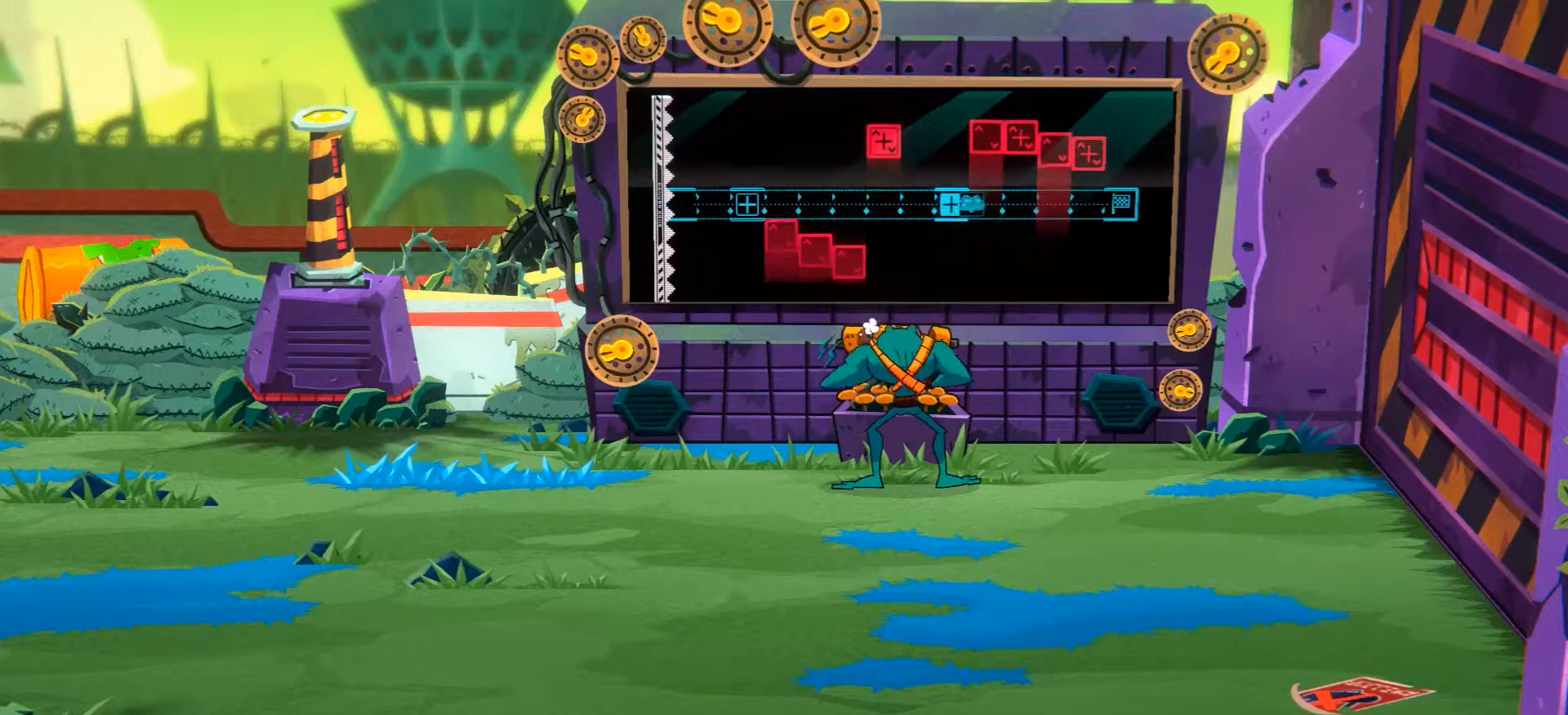
Gameplay with a controller (Xbox layout); each line is a JSON object with the inputs held at the frame after it. "events" lists button and stick changes between this image and that frame as [ms after this image, input, new state], when the widget could be followed in between. Not read: L3 R3.
{"buttons": [], "left_stick": "left", "right_stick": "center", "events": [[133, "left_stick", "center"], [167, "DPAD_UP", "up"], [183, "left_stick", "left"]]}
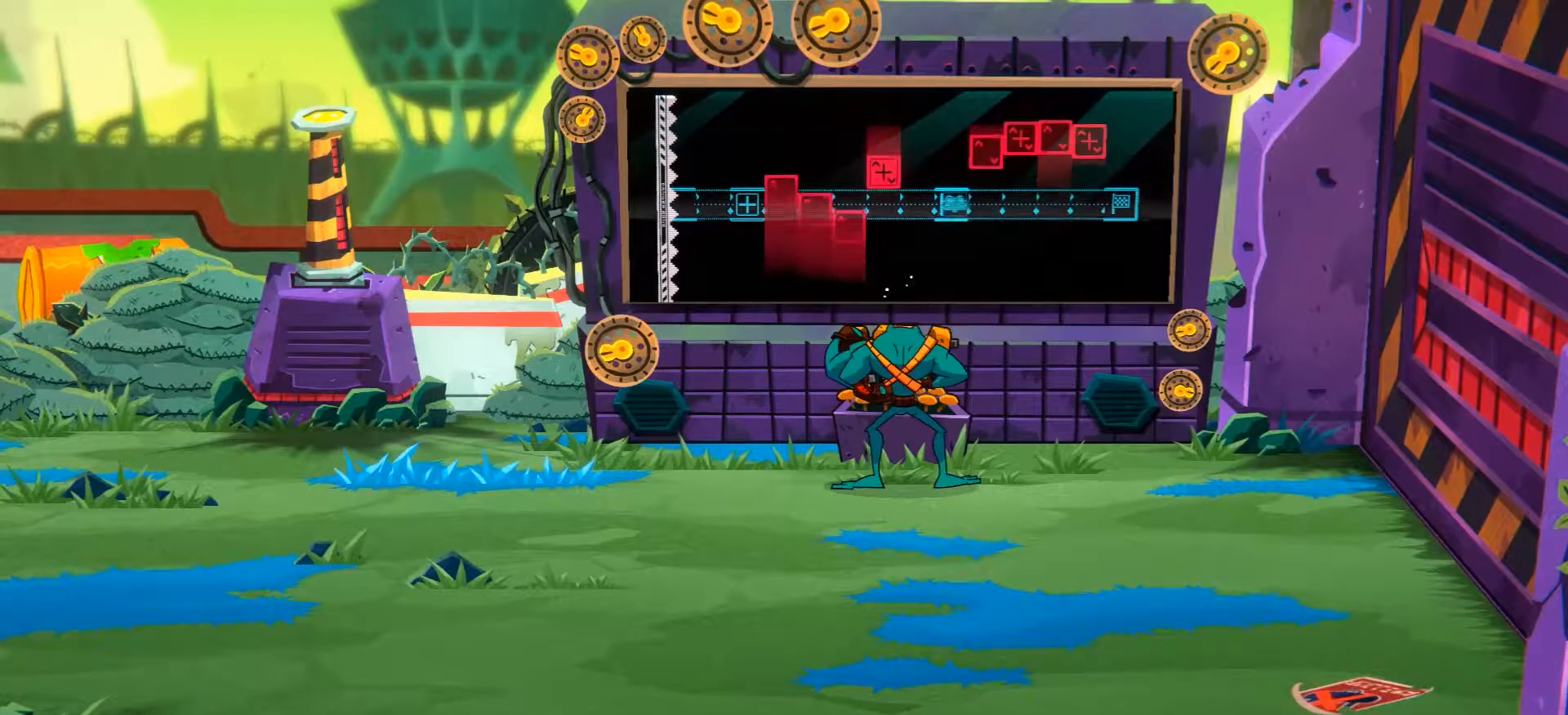
{"buttons": [], "left_stick": "center", "right_stick": "center", "events": [[167, "left_stick", "center"], [251, "left_stick", "right"], [384, "left_stick", "center"]]}
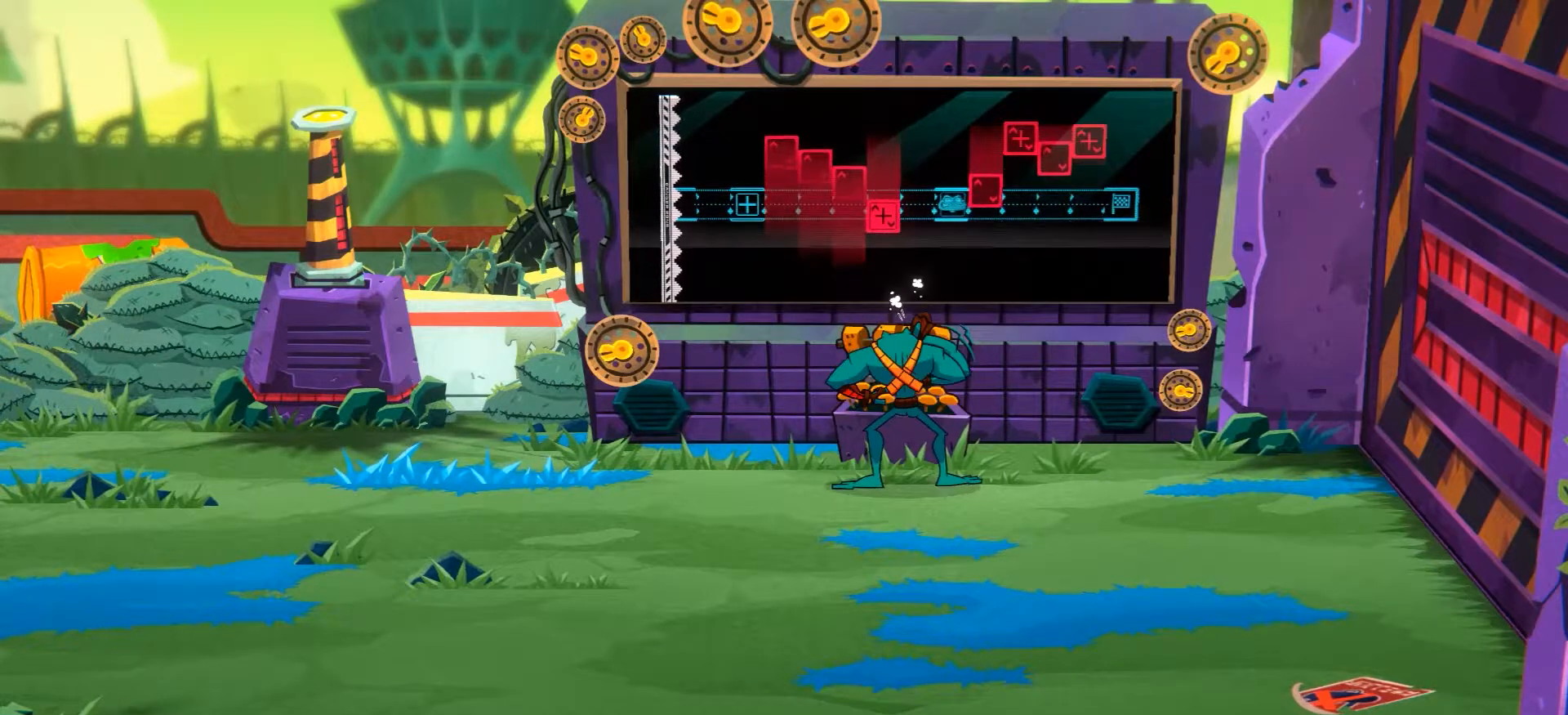
{"buttons": [], "left_stick": "center", "right_stick": "center", "events": [[67, "left_stick", "left"], [450, "left_stick", "center"]]}
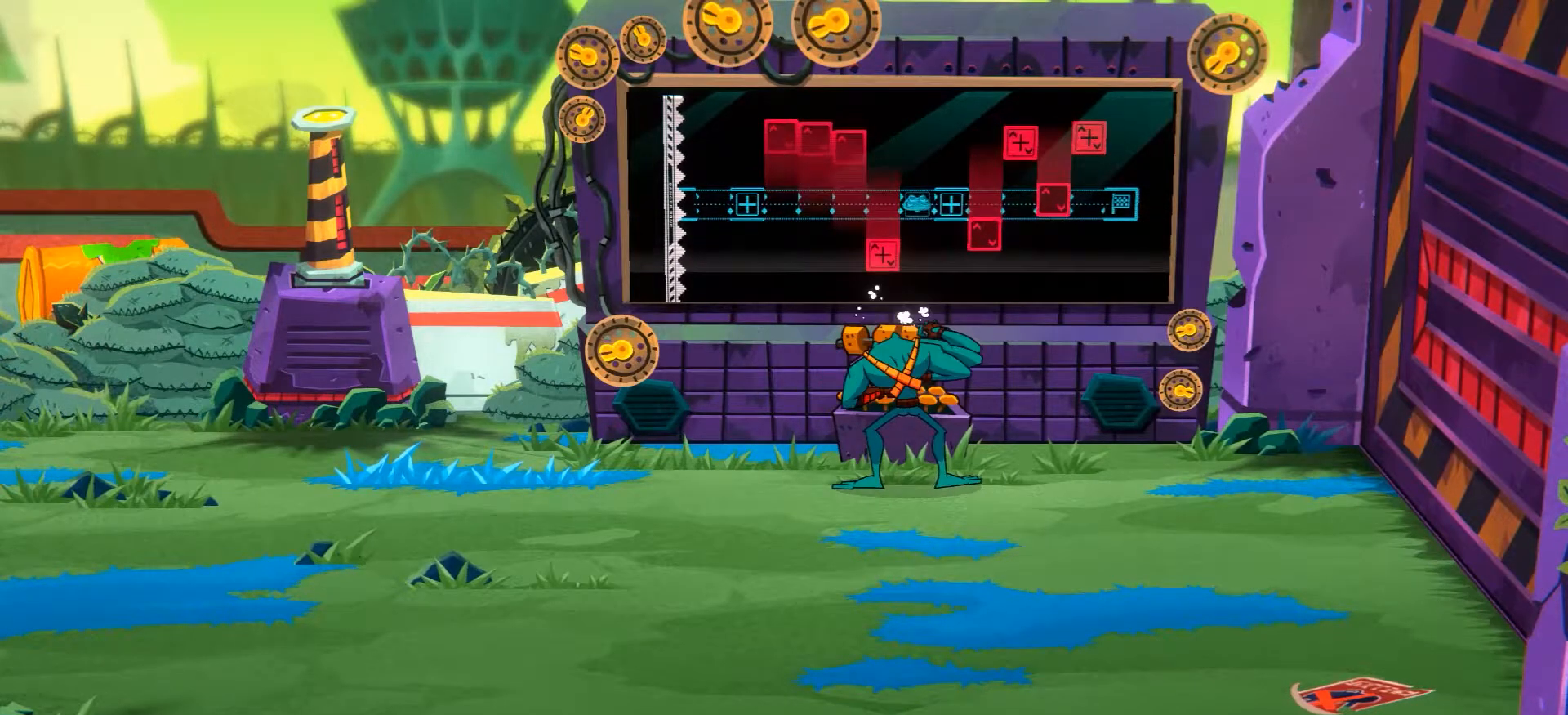
{"buttons": [], "left_stick": "center", "right_stick": "center", "events": [[84, "left_stick", "right"], [201, "left_stick", "center"]]}
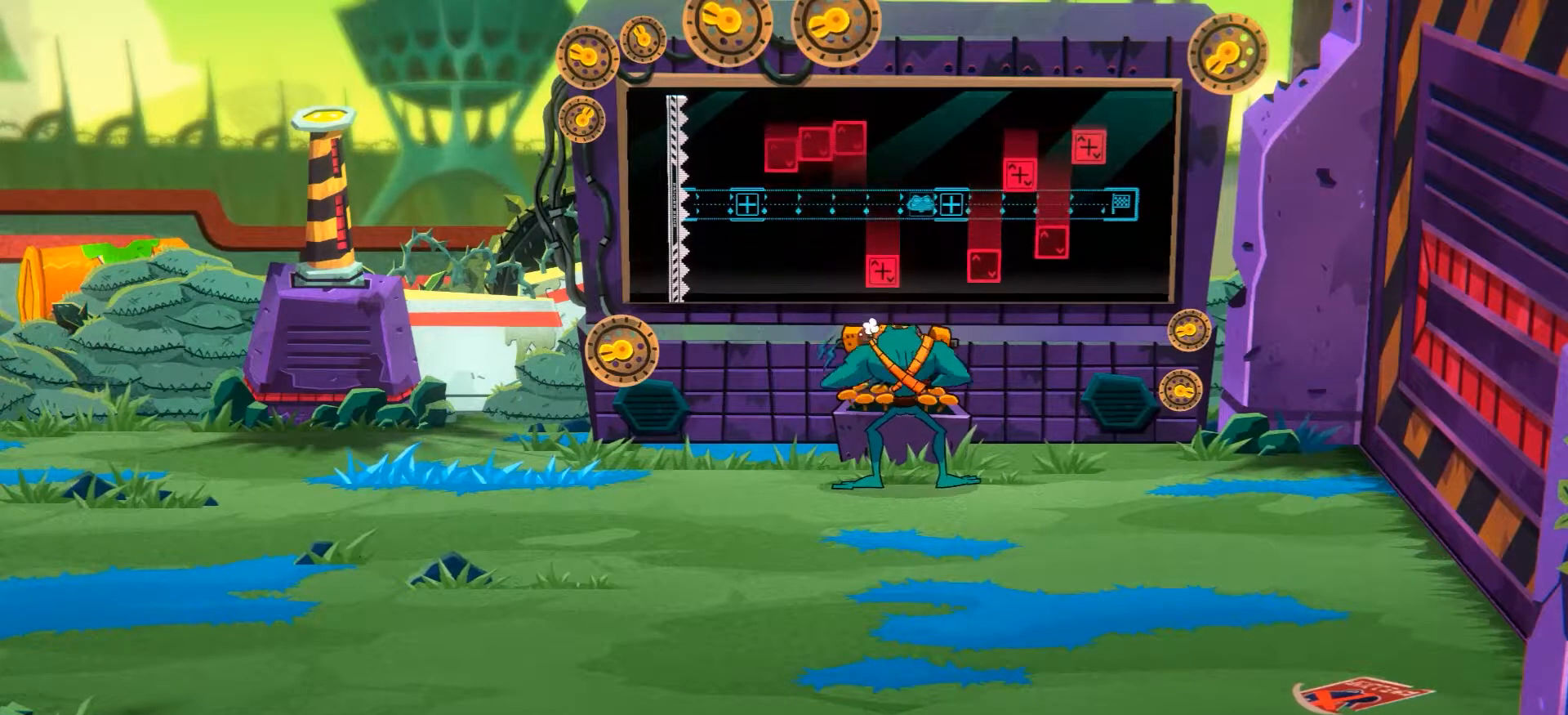
{"buttons": [], "left_stick": "center", "right_stick": "center", "events": [[183, "left_stick", "right"], [500, "left_stick", "center"]]}